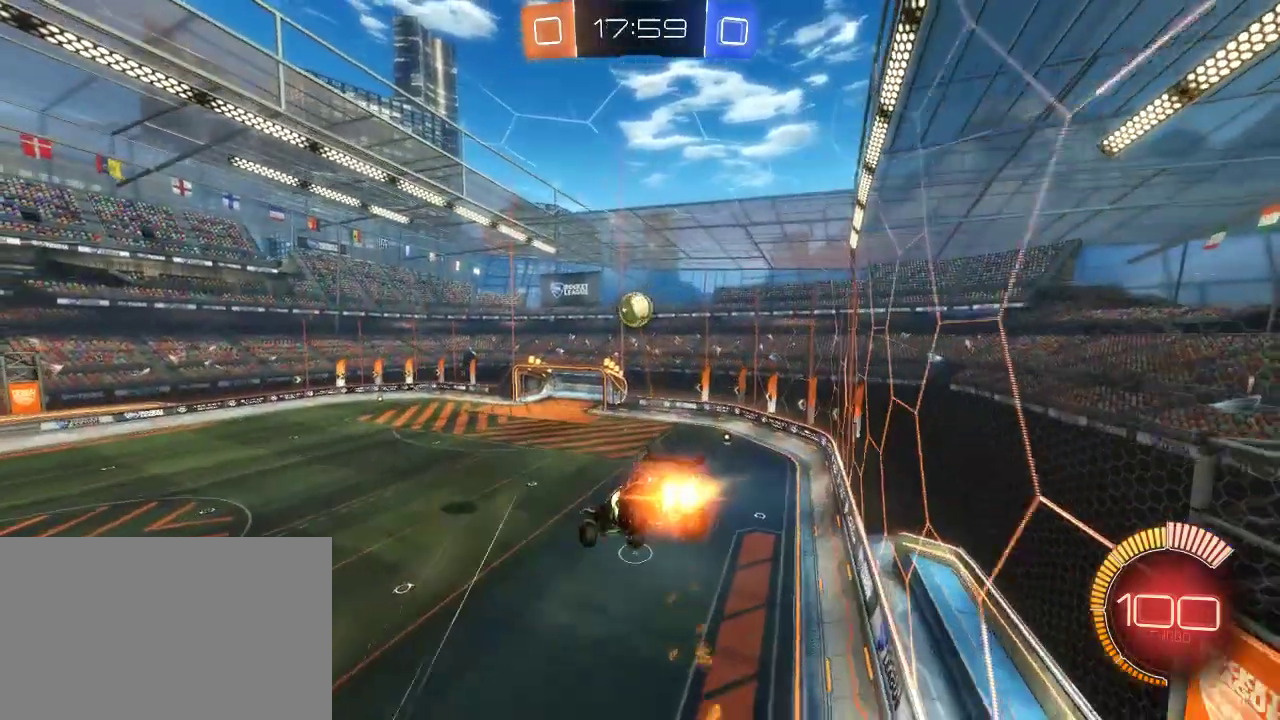
Gameplay with a controller (PlayStation layout); each line is a JSON object with the inputs held at the frame after it. "events" lists button and stick changes between this image and that frame as [ms after this image, input, new state], when the widget could be followed in between. Not read: R2.
{"buttons": [], "left_stick": "down", "right_stick": "center", "events": [[83, "CIRCLE", "up"], [100, "left_stick", "down-right"], [400, "left_stick", "down"]]}
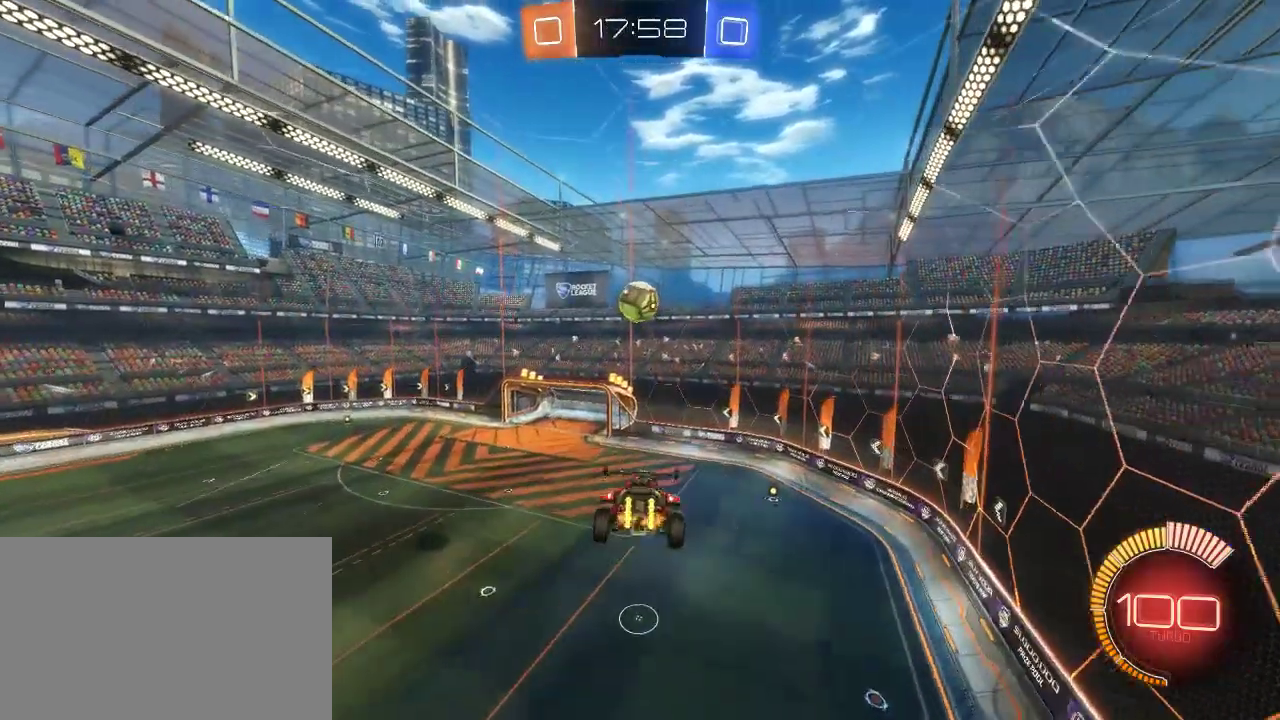
{"buttons": [], "left_stick": "center", "right_stick": "center", "events": [[133, "left_stick", "down-left"], [217, "CIRCLE", "down"], [333, "CIRCLE", "up"], [333, "left_stick", "up"], [383, "left_stick", "center"]]}
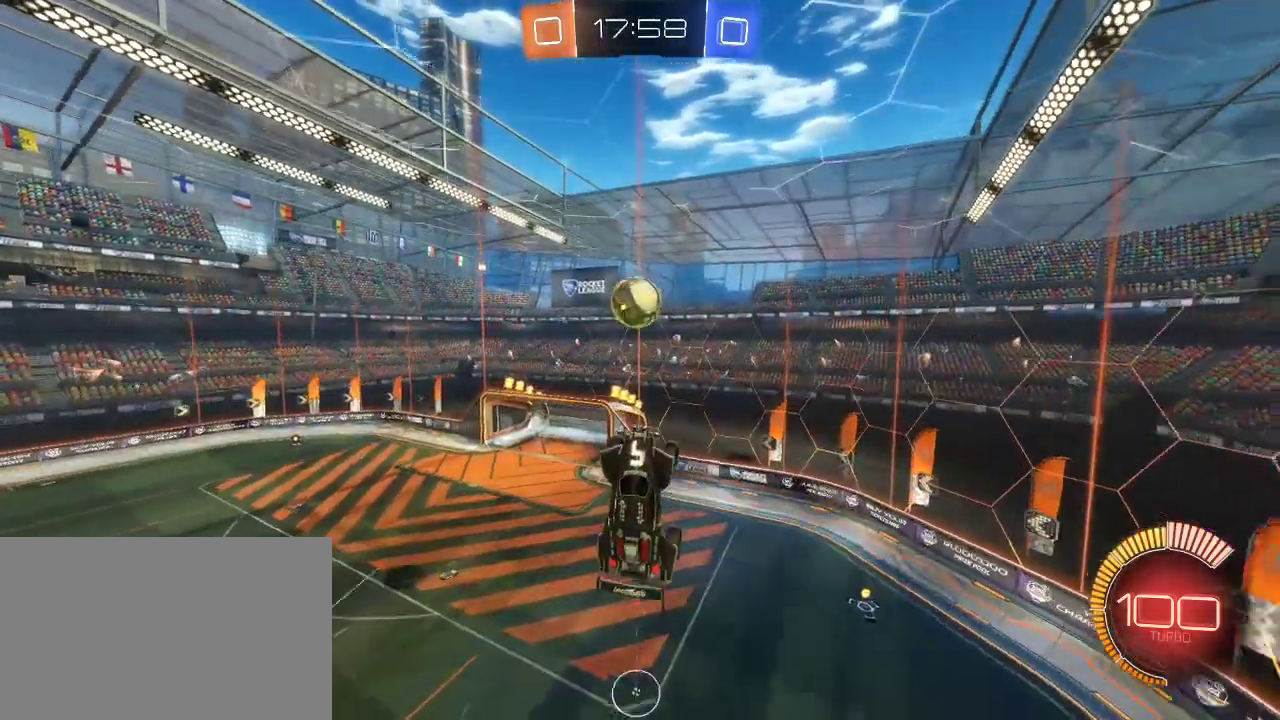
{"buttons": [], "left_stick": "center", "right_stick": "center", "events": [[200, "left_stick", "left"], [500, "left_stick", "center"]]}
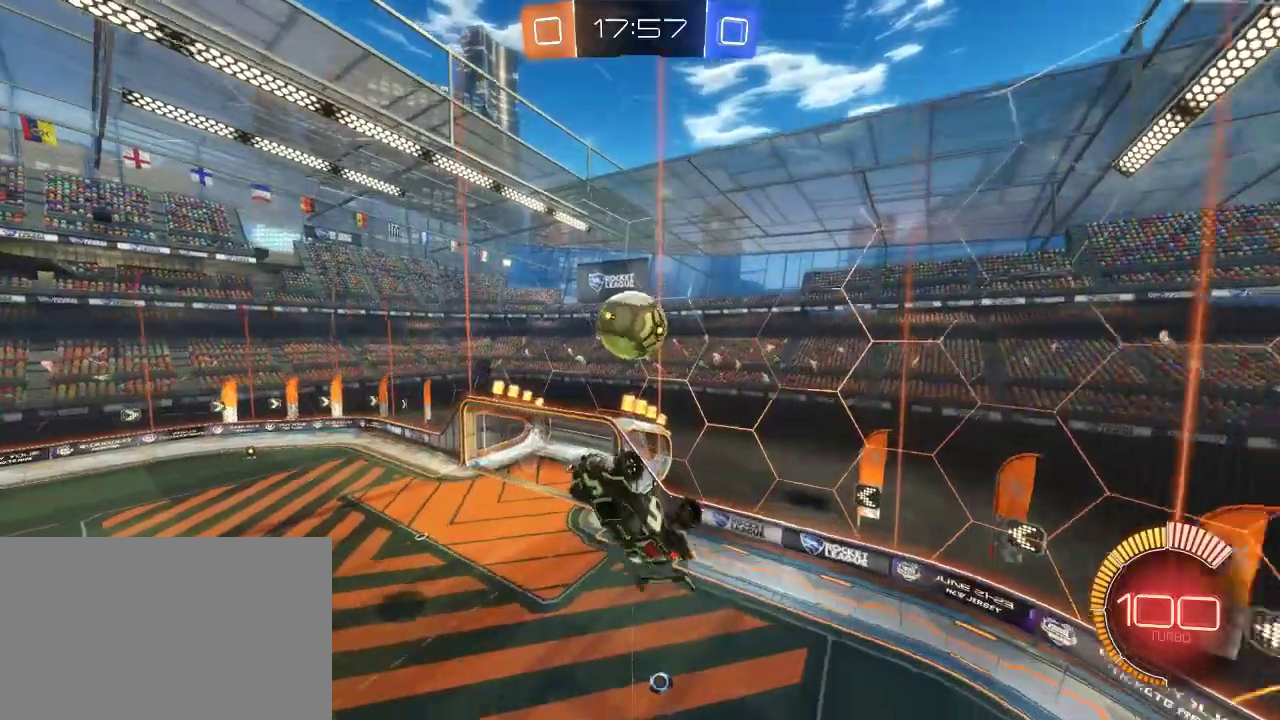
{"buttons": [], "left_stick": "up-left", "right_stick": "center", "events": [[17, "CIRCLE", "down"], [133, "CIRCLE", "up"], [500, "left_stick", "up-left"]]}
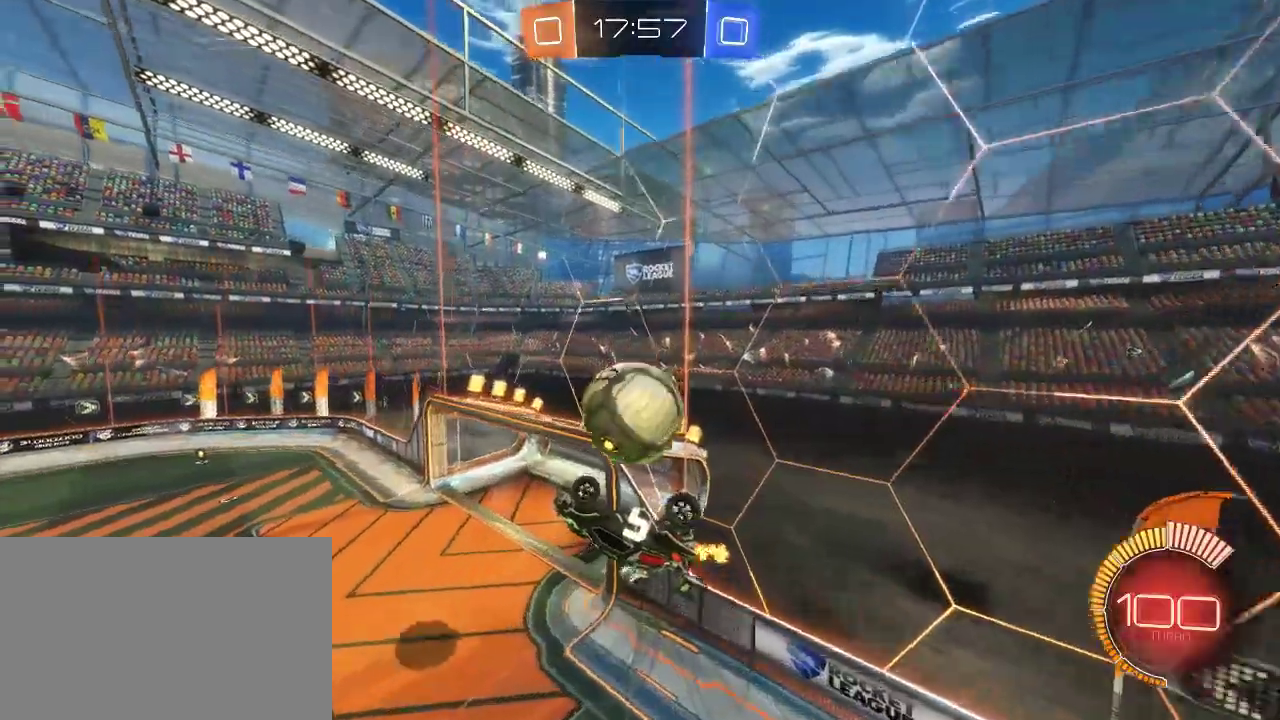
{"buttons": ["CIRCLE"], "left_stick": "center", "right_stick": "center", "events": [[233, "left_stick", "up"], [250, "CIRCLE", "down"], [317, "left_stick", "center"]]}